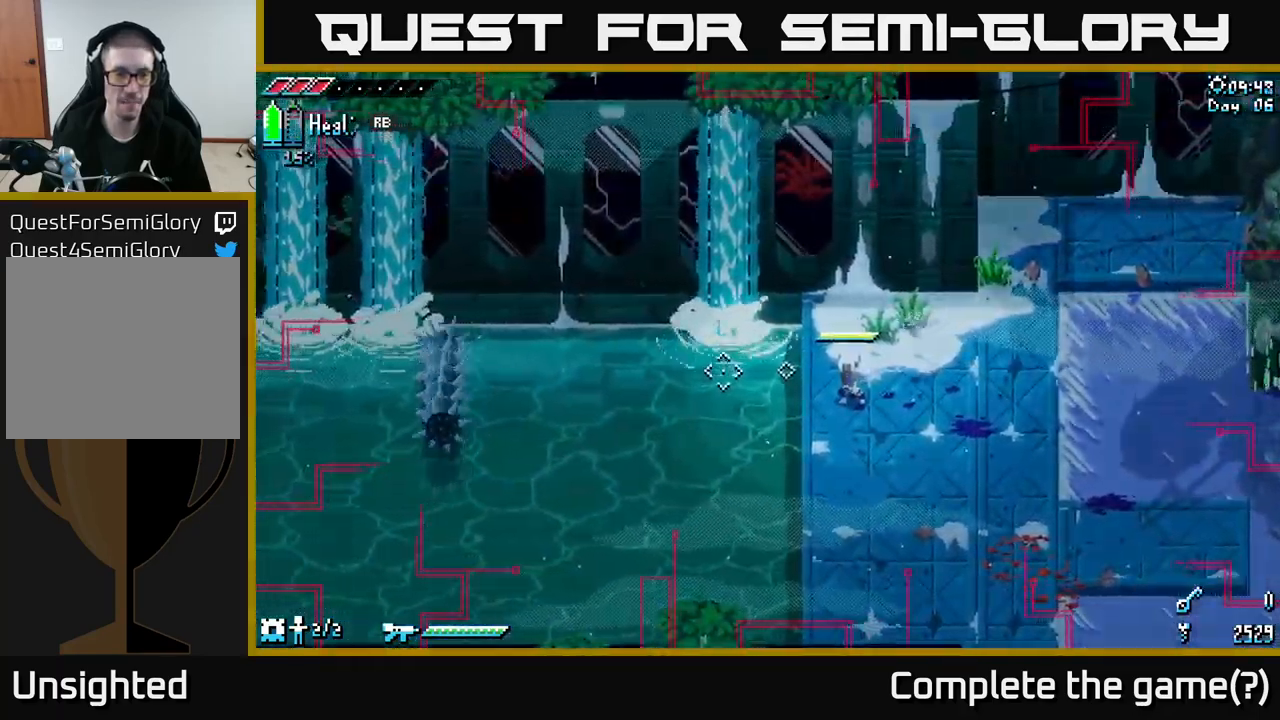
Gameplay with a controller (Xbox layout); each line is a JSON object with the inputs held at the frame after it. "events" lists button and stick changes between this image and that frame as [ms after this image, input, new state], when the widget could be followed in between.
{"buttons": [], "left_stick": "center", "right_stick": "left", "events": [[317, "left_stick", "down-left"], [483, "left_stick", "center"]]}
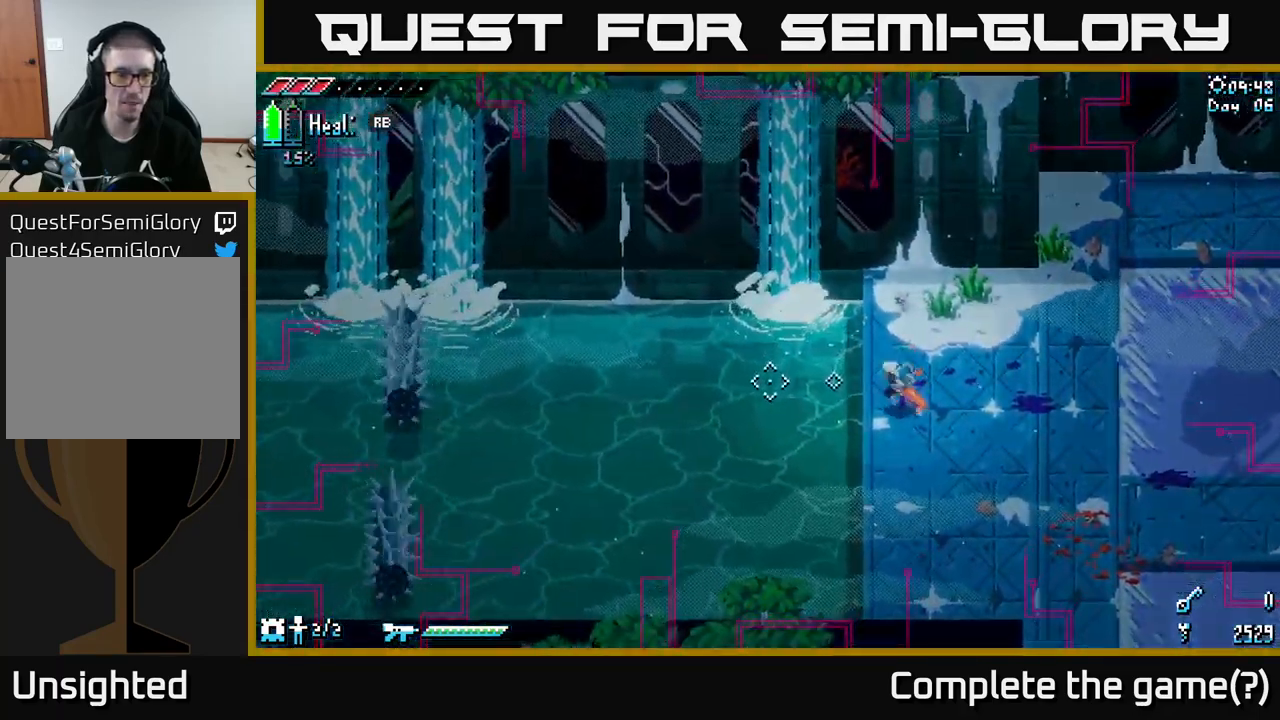
{"buttons": [], "left_stick": "center", "right_stick": "left", "events": []}
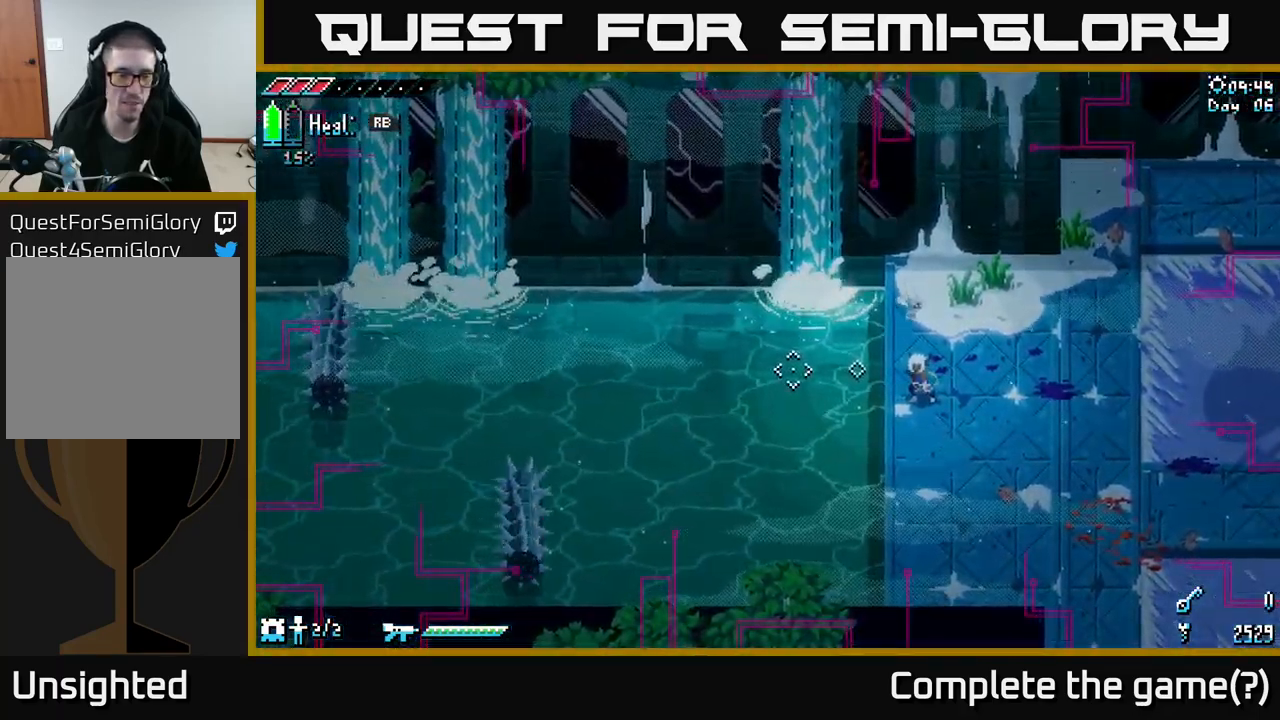
{"buttons": [], "left_stick": "center", "right_stick": "left", "events": []}
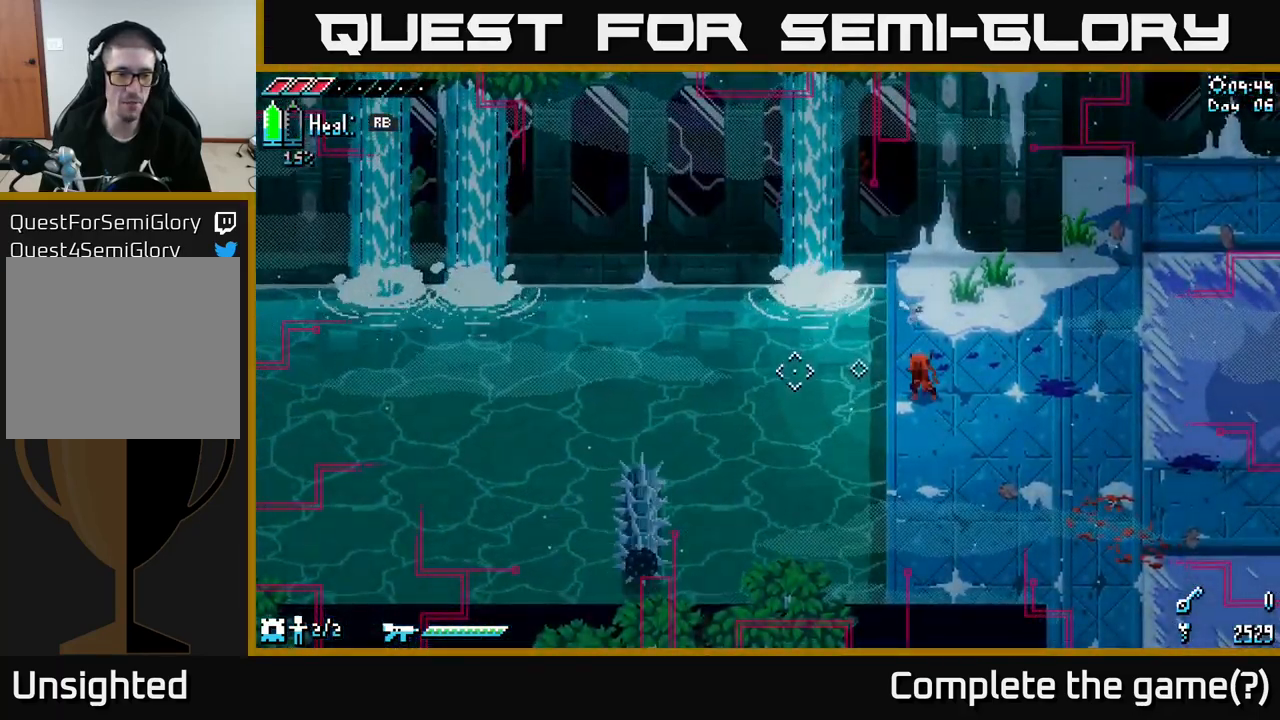
{"buttons": [], "left_stick": "down-left", "right_stick": "left", "events": [[350, "left_stick", "down-left"]]}
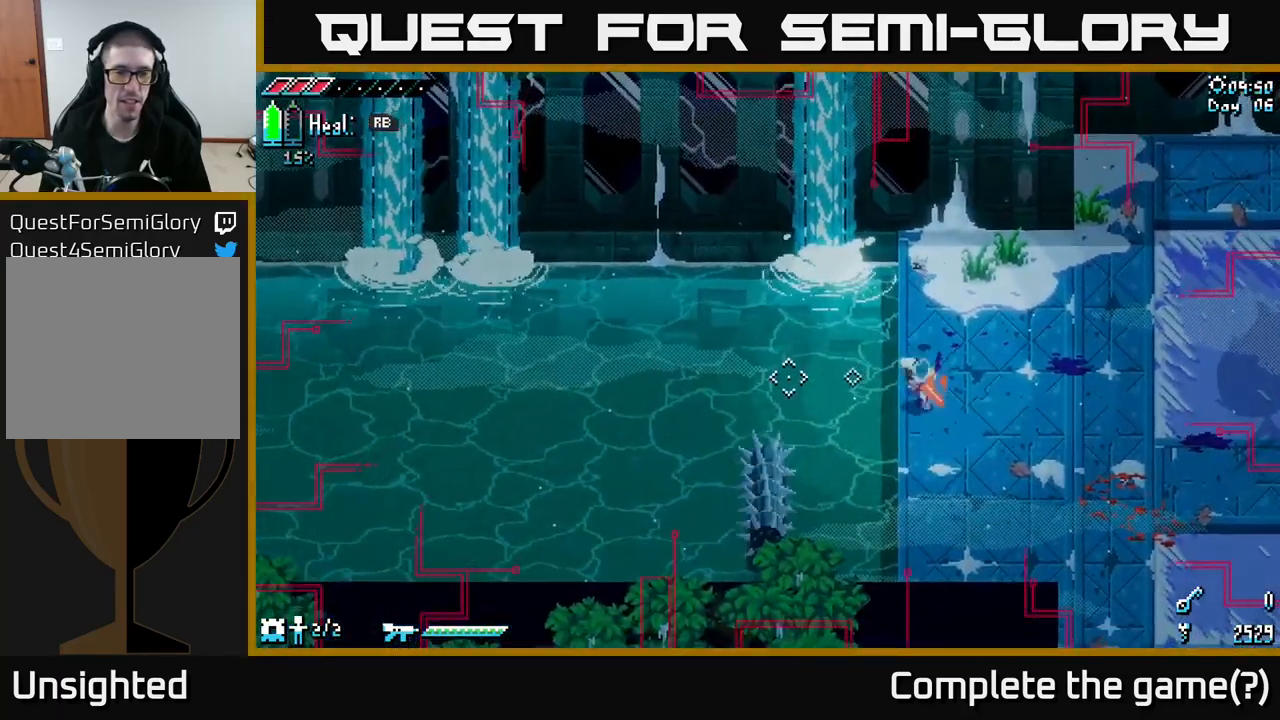
{"buttons": [], "left_stick": "center", "right_stick": "down-left", "events": [[17, "left_stick", "center"], [417, "right_stick", "down-left"]]}
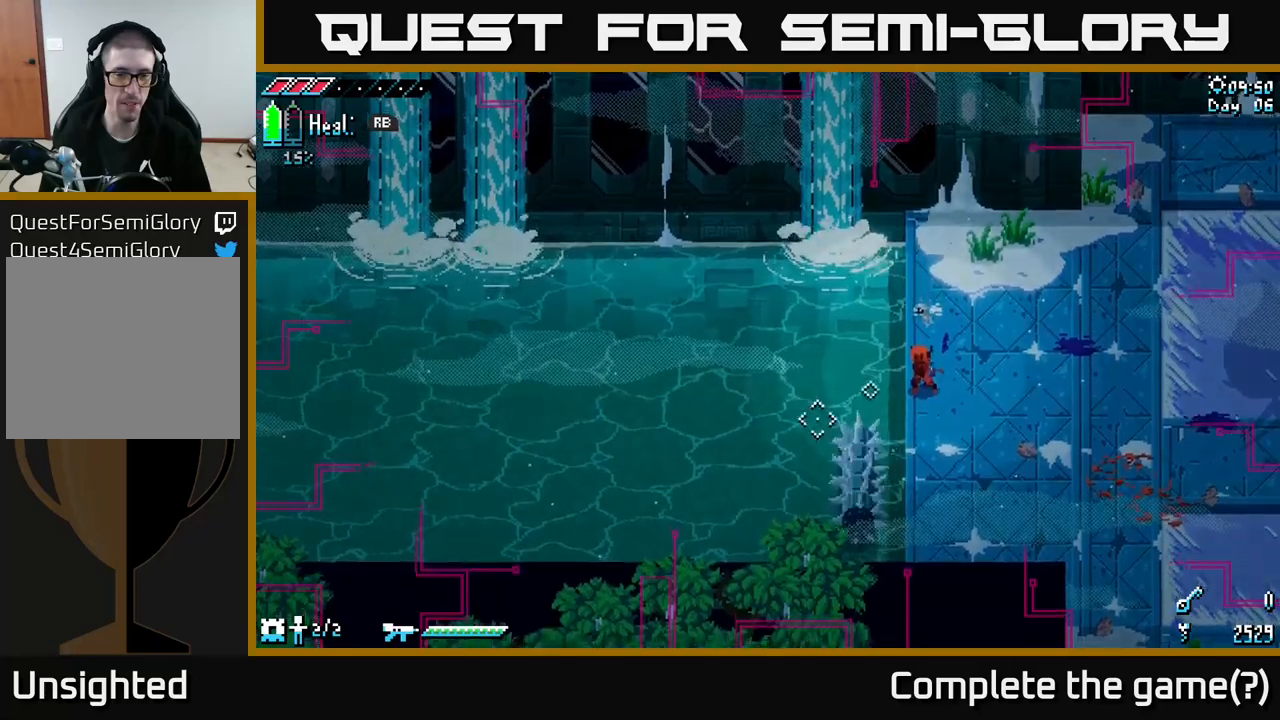
{"buttons": [], "left_stick": "center", "right_stick": "down-left", "events": []}
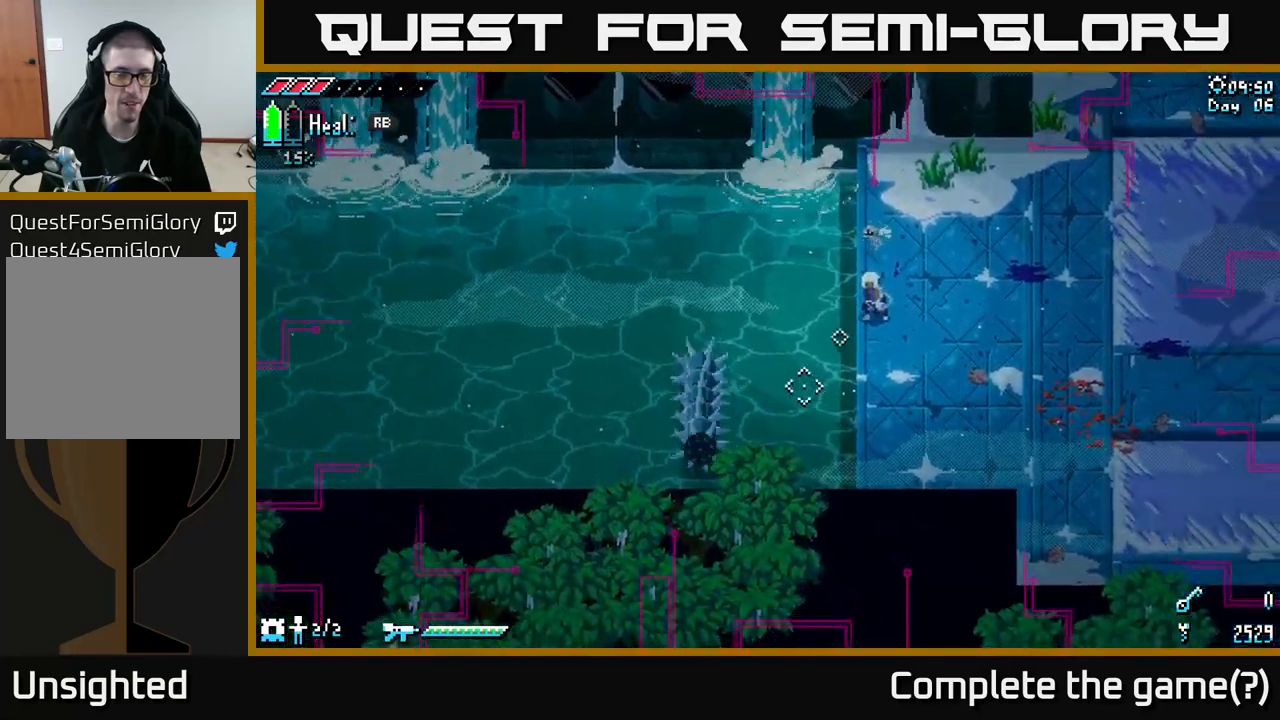
{"buttons": [], "left_stick": "center", "right_stick": "left", "events": [[84, "right_stick", "left"]]}
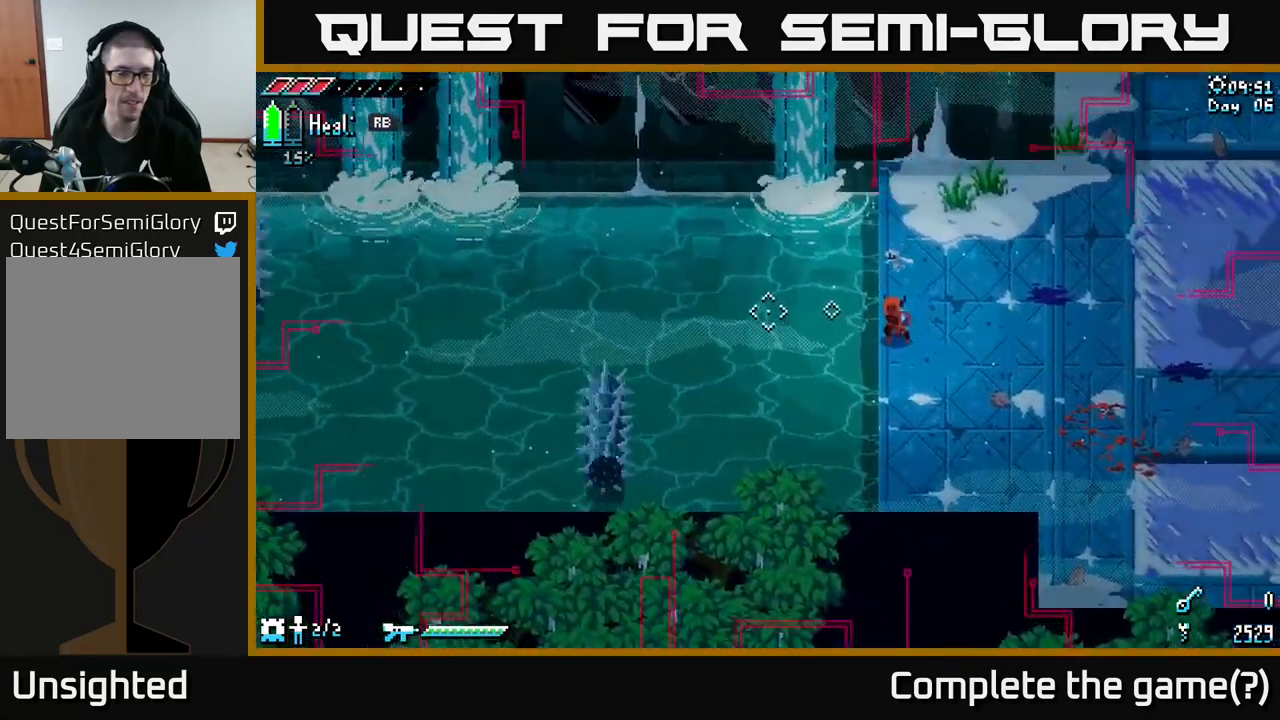
{"buttons": [], "left_stick": "center", "right_stick": "left", "events": []}
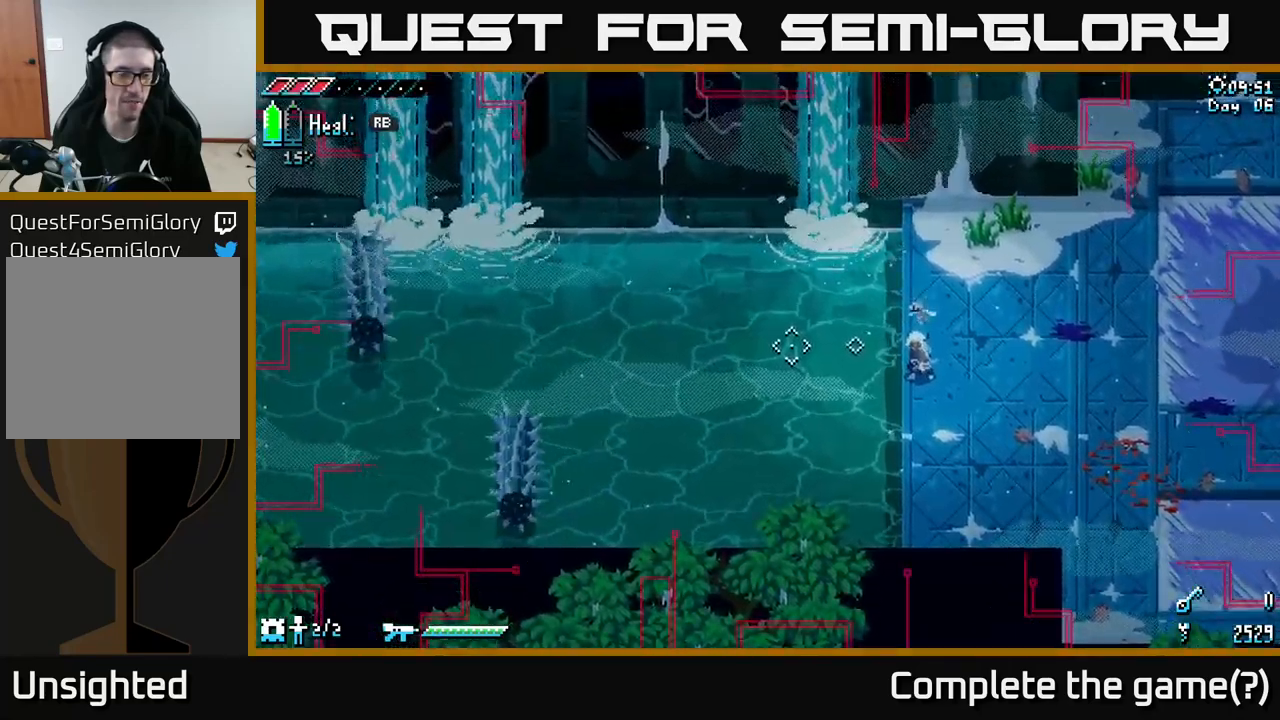
{"buttons": [], "left_stick": "up", "right_stick": "left", "events": [[367, "left_stick", "up"]]}
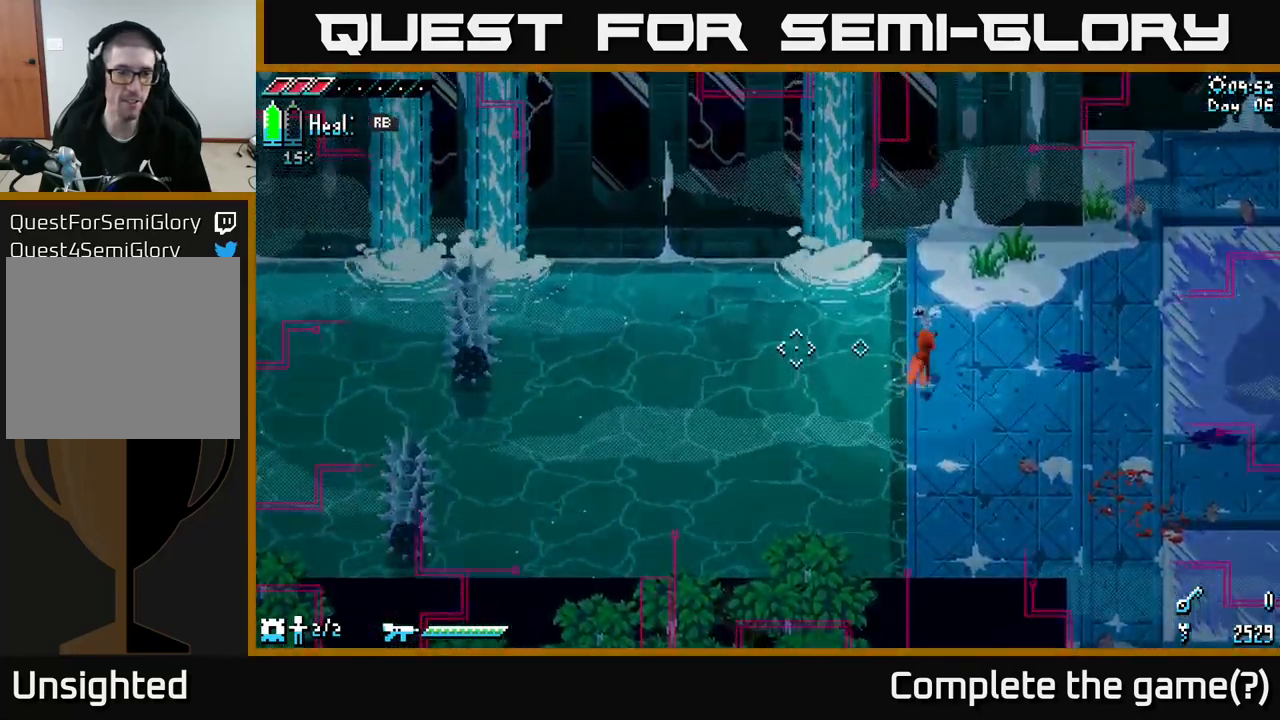
{"buttons": [], "left_stick": "center", "right_stick": "left", "events": [[200, "left_stick", "center"]]}
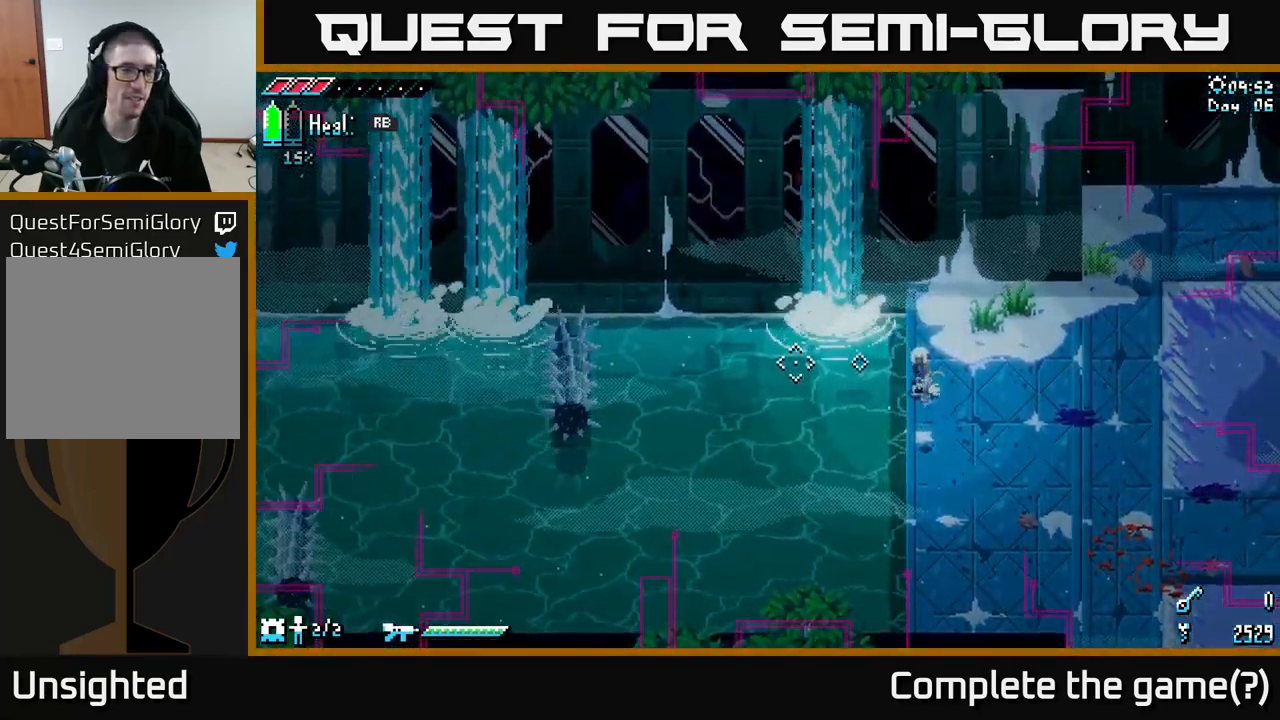
{"buttons": ["X"], "left_stick": "right", "right_stick": "center", "events": [[334, "left_stick", "down-right"], [334, "right_stick", "center"], [467, "left_stick", "right"], [500, "X", "down"]]}
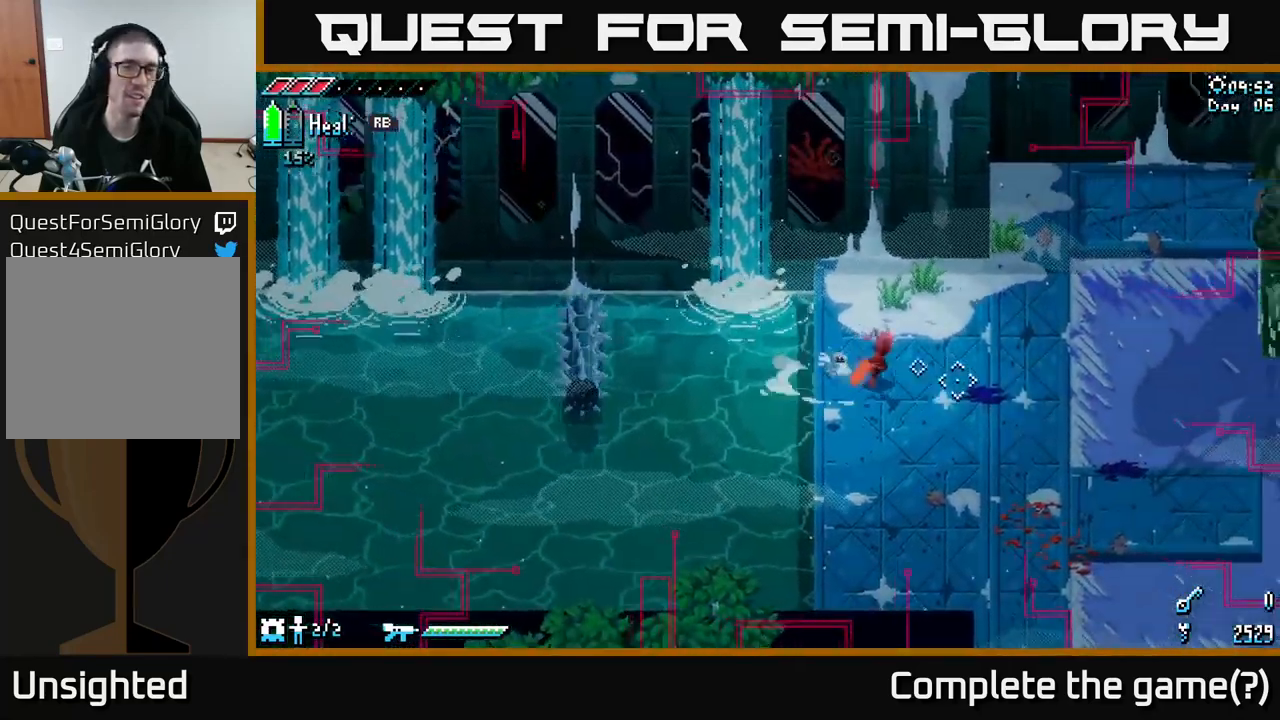
{"buttons": ["X"], "left_stick": "right", "right_stick": "center", "events": []}
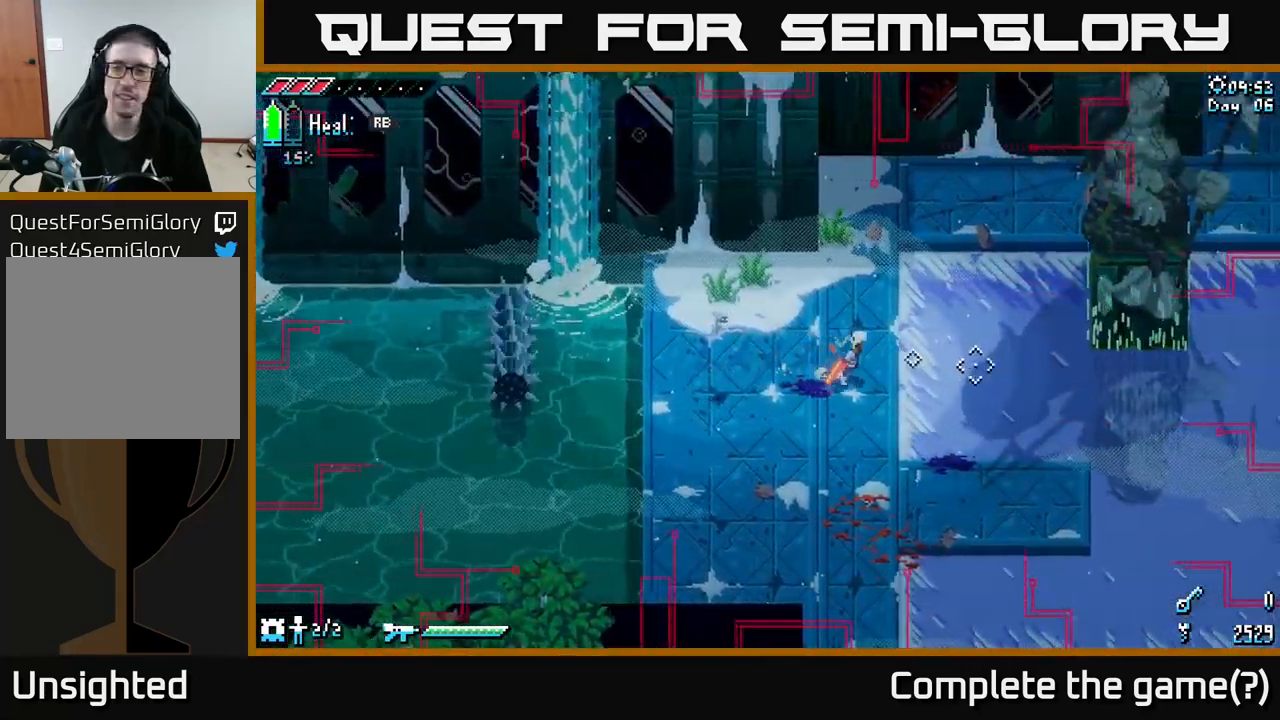
{"buttons": ["X"], "left_stick": "right", "right_stick": "center", "events": [[34, "left_stick", "down-right"], [317, "left_stick", "right"]]}
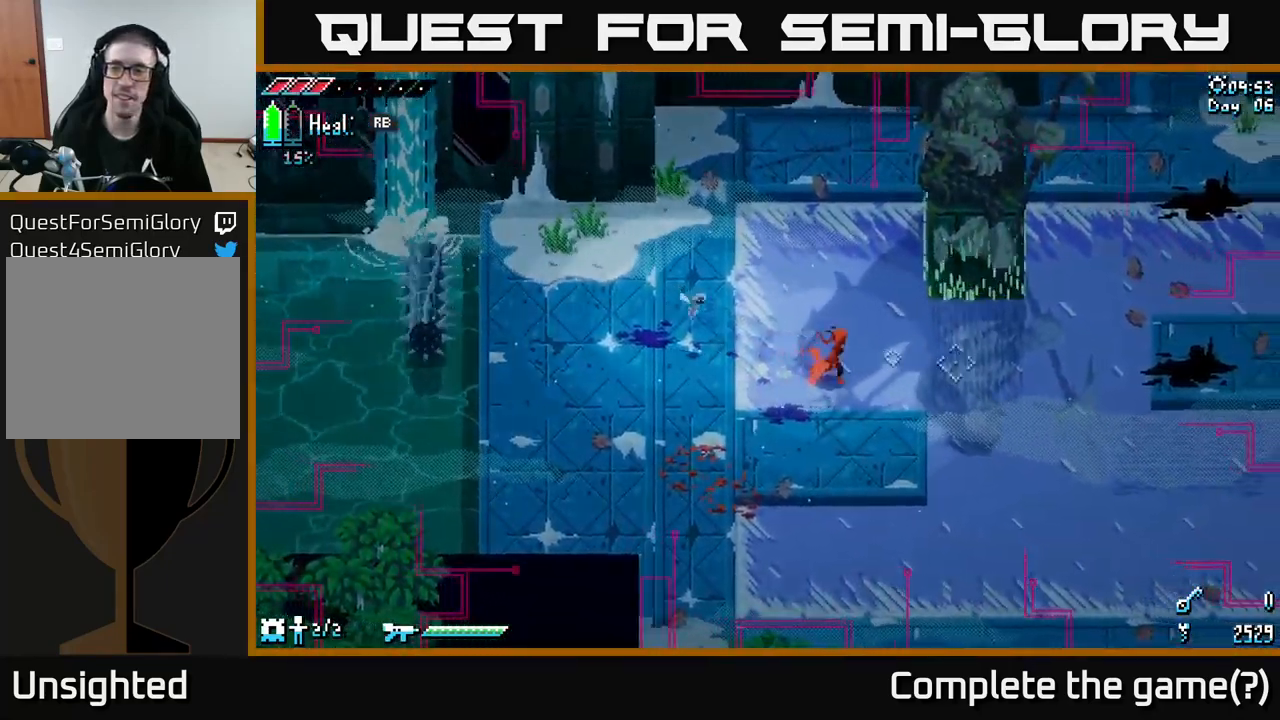
{"buttons": ["X"], "left_stick": "up-right", "right_stick": "center", "events": [[350, "left_stick", "up-right"]]}
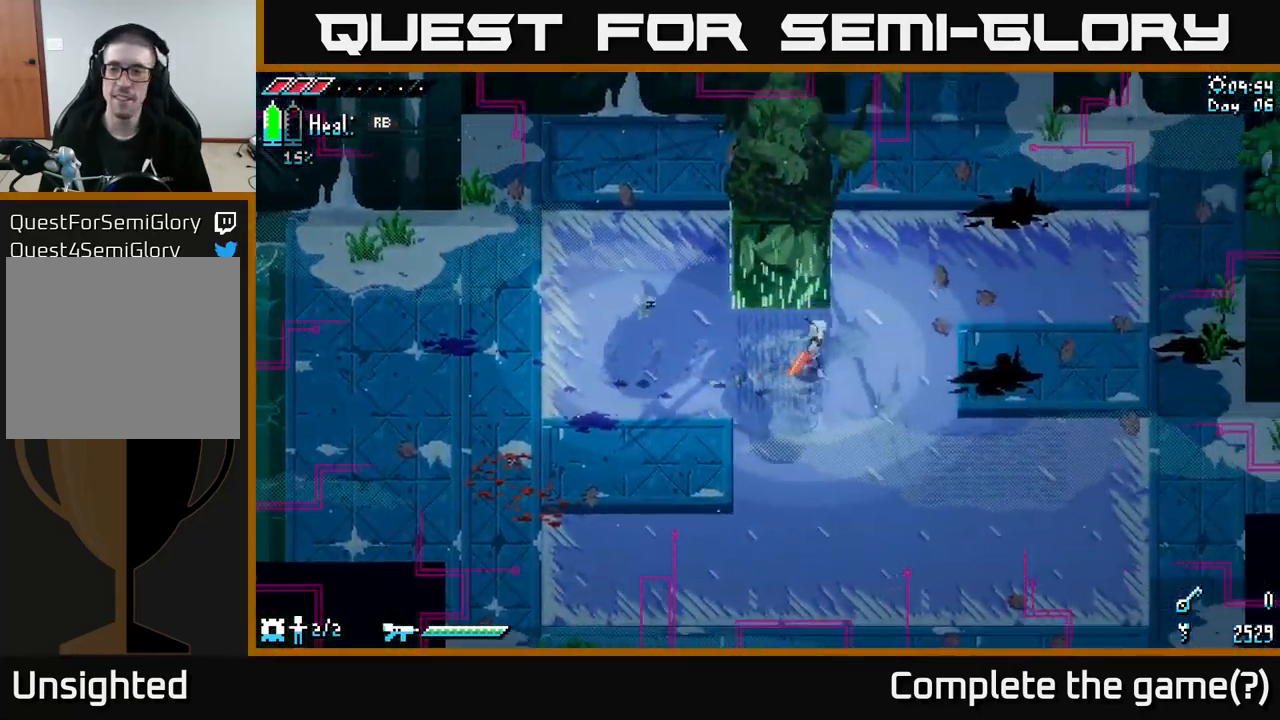
{"buttons": ["X"], "left_stick": "right", "right_stick": "center", "events": [[117, "left_stick", "down-right"], [317, "left_stick", "right"]]}
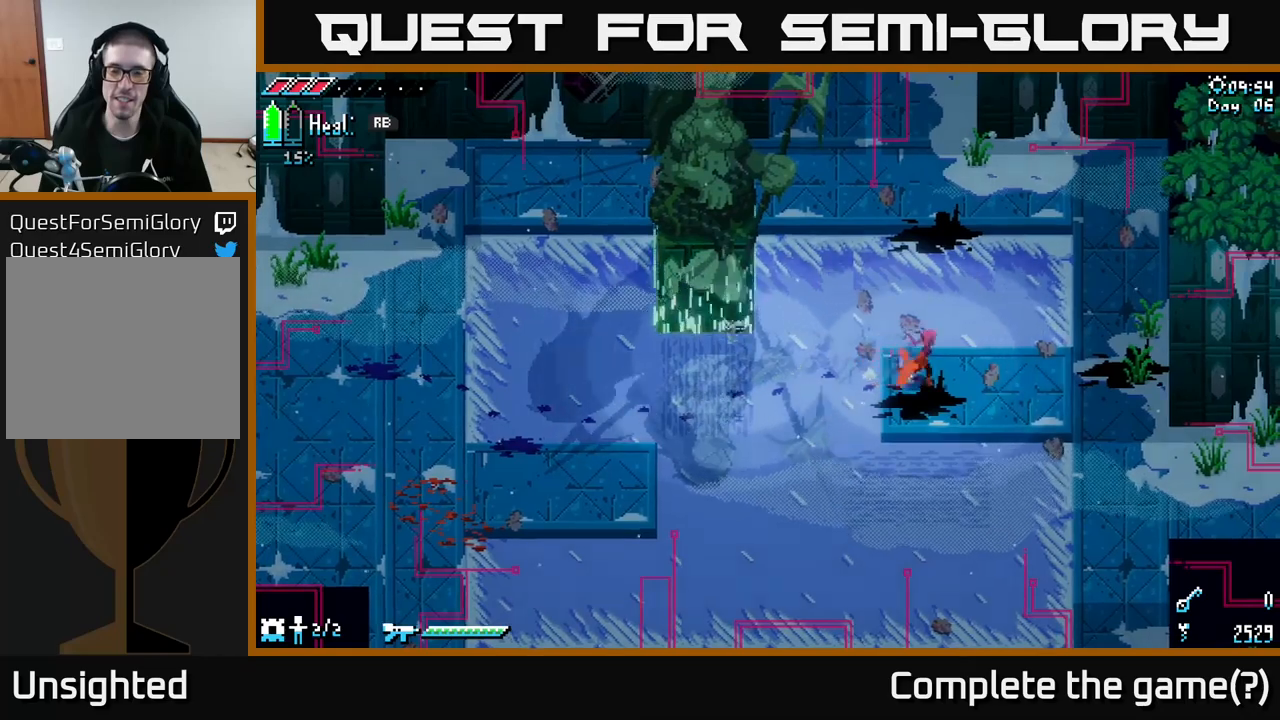
{"buttons": ["X"], "left_stick": "up", "right_stick": "center", "events": [[100, "left_stick", "up"], [300, "A", "down"], [467, "A", "up"]]}
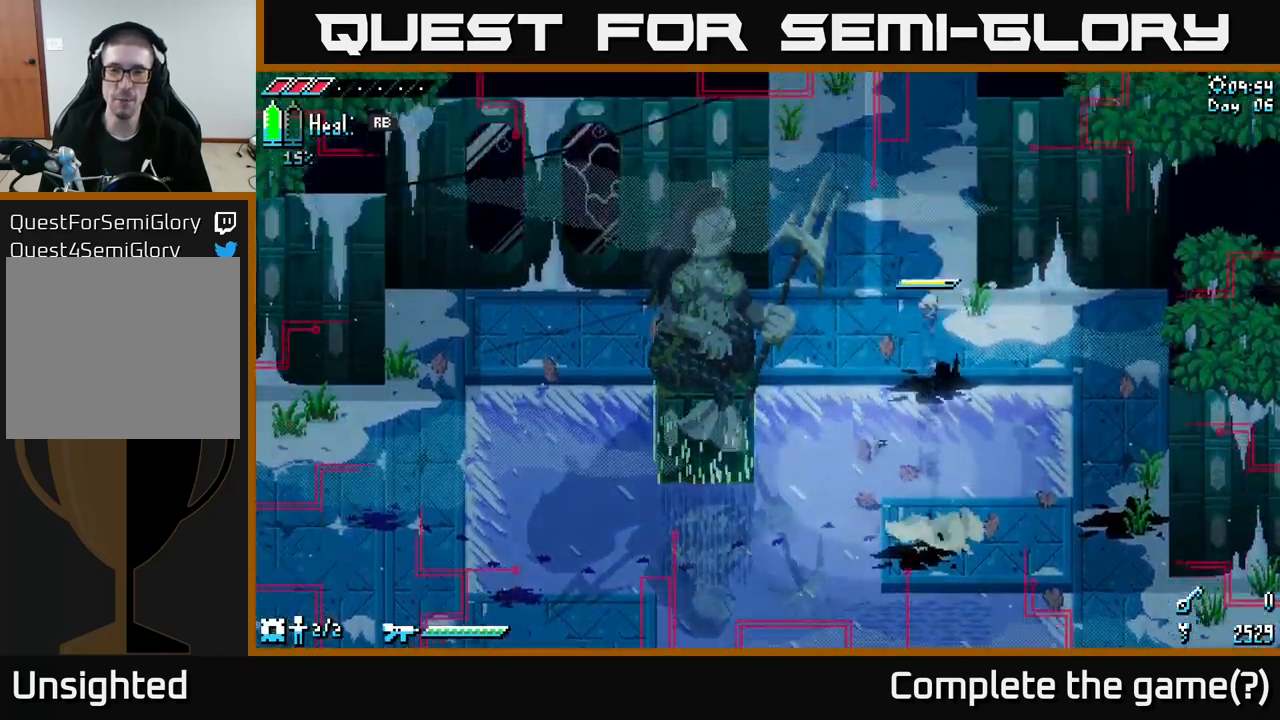
{"buttons": ["X"], "left_stick": "up", "right_stick": "center", "events": []}
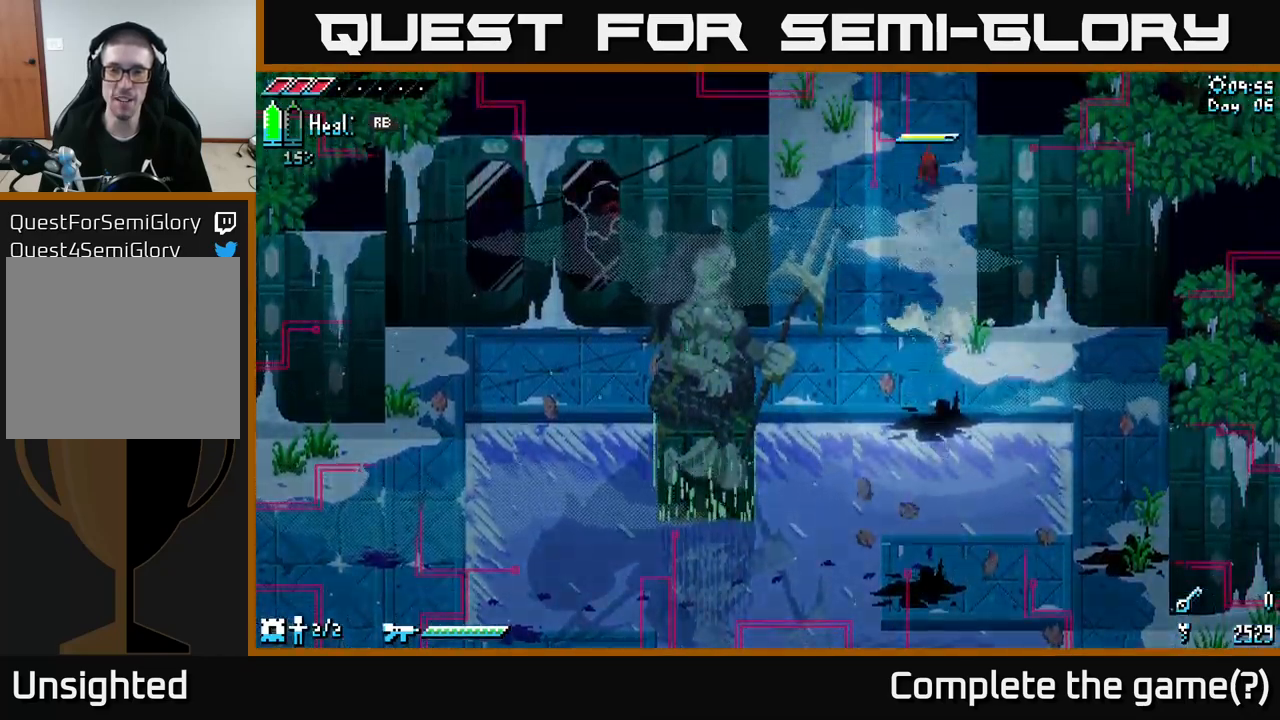
{"buttons": ["X"], "left_stick": "up", "right_stick": "center", "events": []}
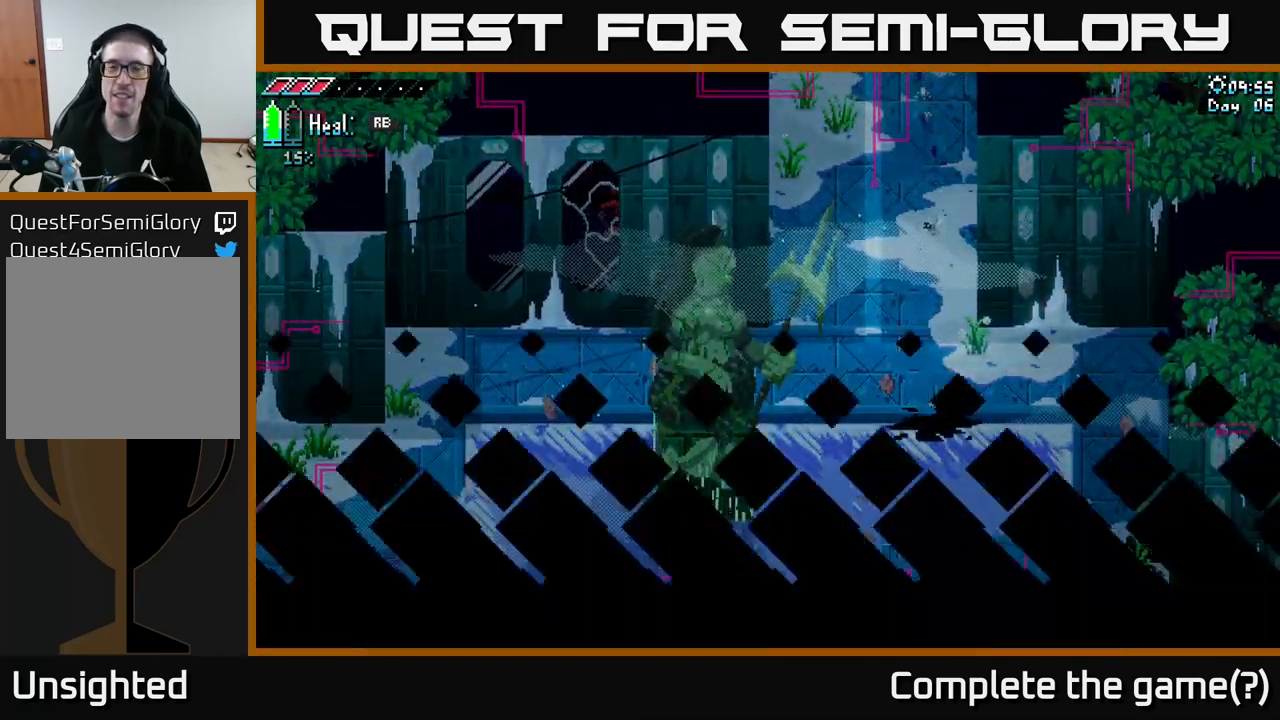
{"buttons": [], "left_stick": "up", "right_stick": "center", "events": [[484, "X", "up"]]}
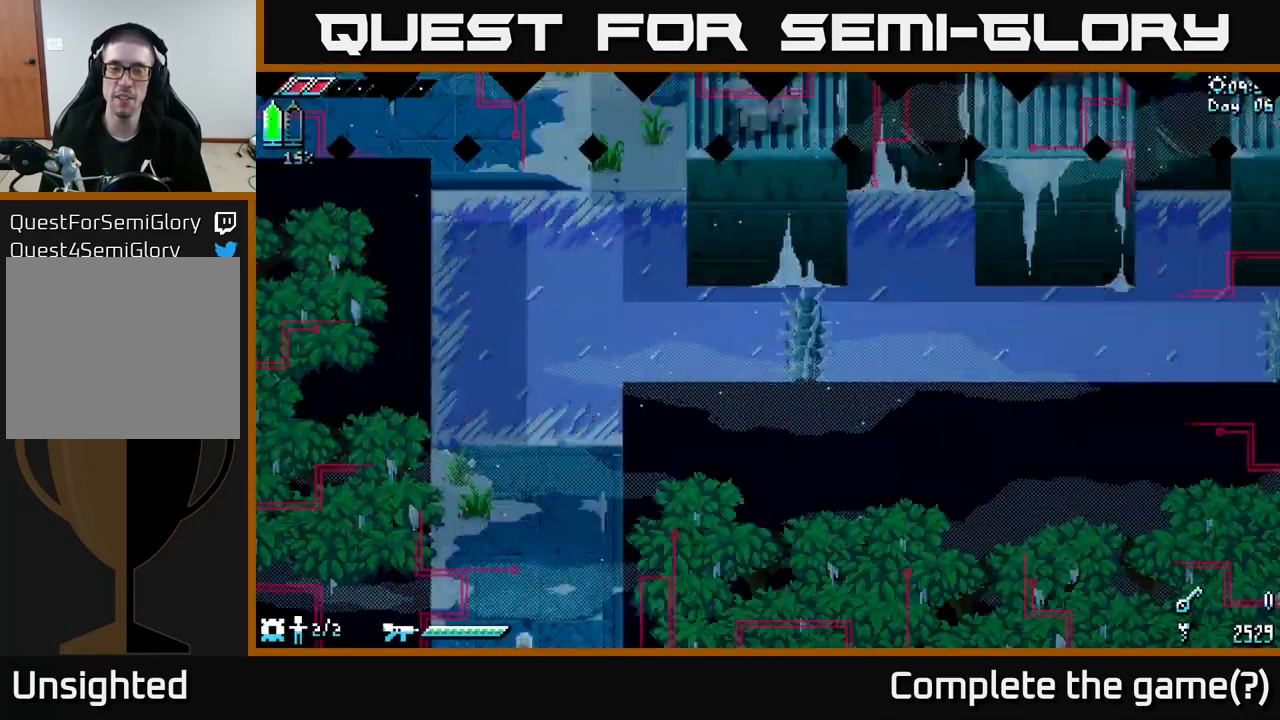
{"buttons": [], "left_stick": "up", "right_stick": "center", "events": [[150, "left_stick", "center"], [400, "left_stick", "up"]]}
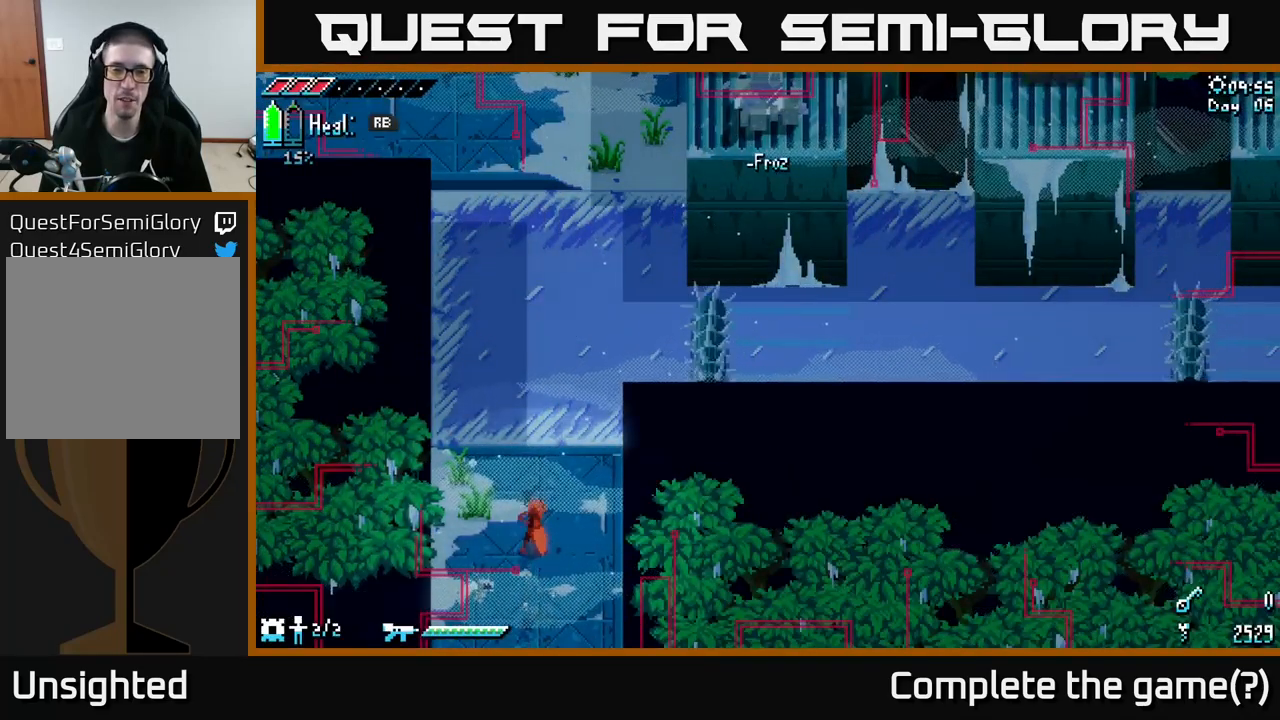
{"buttons": [], "left_stick": "center", "right_stick": "up", "events": [[150, "left_stick", "center"], [417, "right_stick", "up"]]}
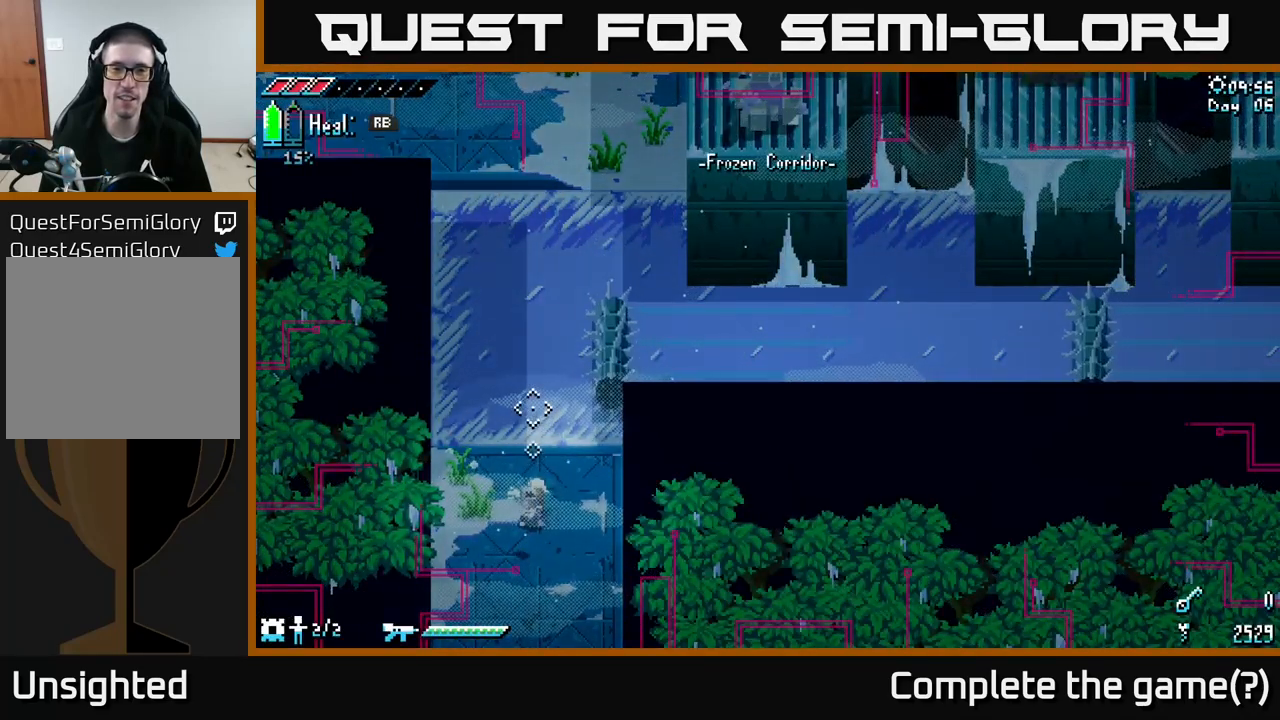
{"buttons": [], "left_stick": "center", "right_stick": "up", "events": []}
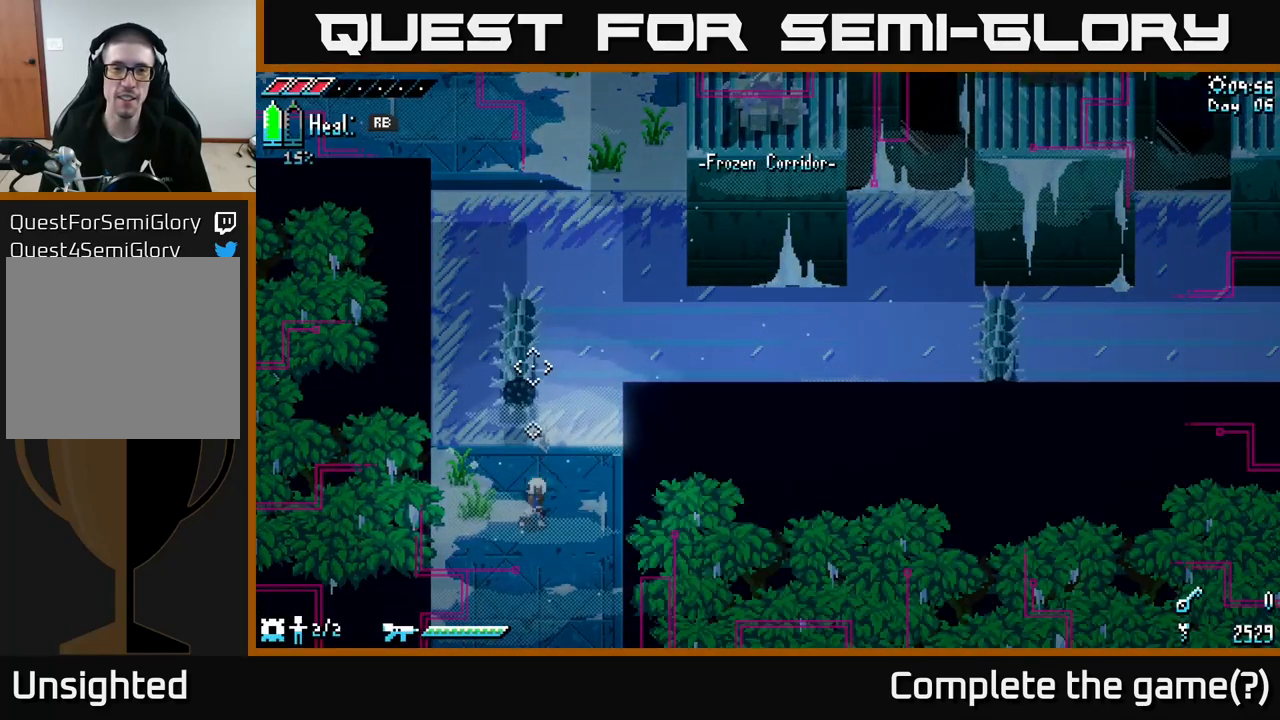
{"buttons": [], "left_stick": "center", "right_stick": "up", "events": []}
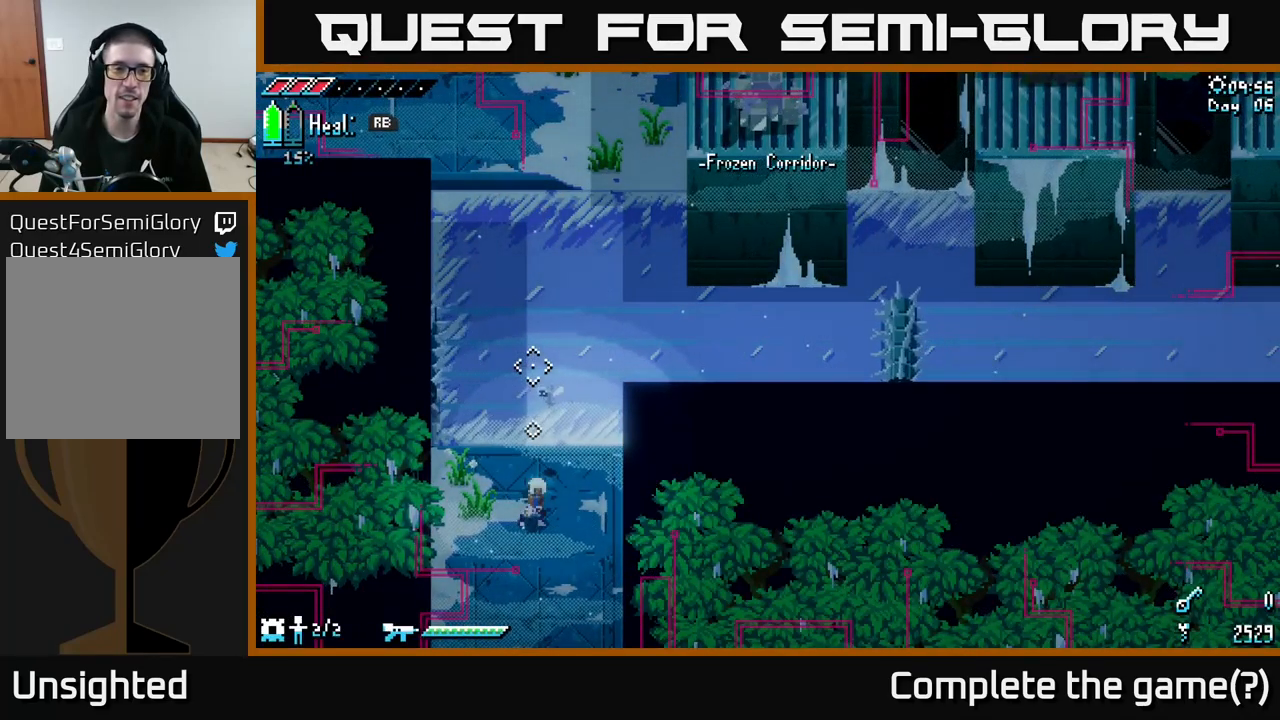
{"buttons": ["A", "X"], "left_stick": "up", "right_stick": "center", "events": [[17, "right_stick", "center"], [184, "X", "down"], [267, "left_stick", "up"], [467, "A", "down"]]}
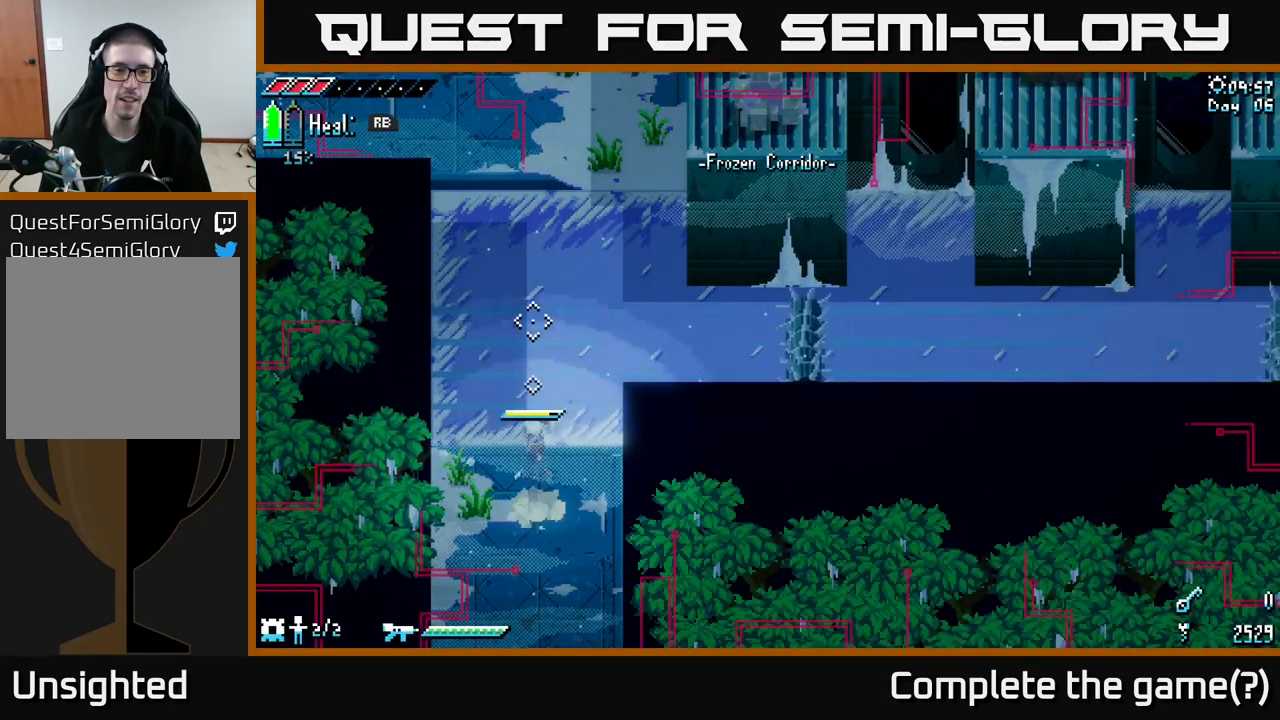
{"buttons": ["X"], "left_stick": "up", "right_stick": "center", "events": [[150, "A", "up"], [184, "left_stick", "up-right"], [400, "left_stick", "up"]]}
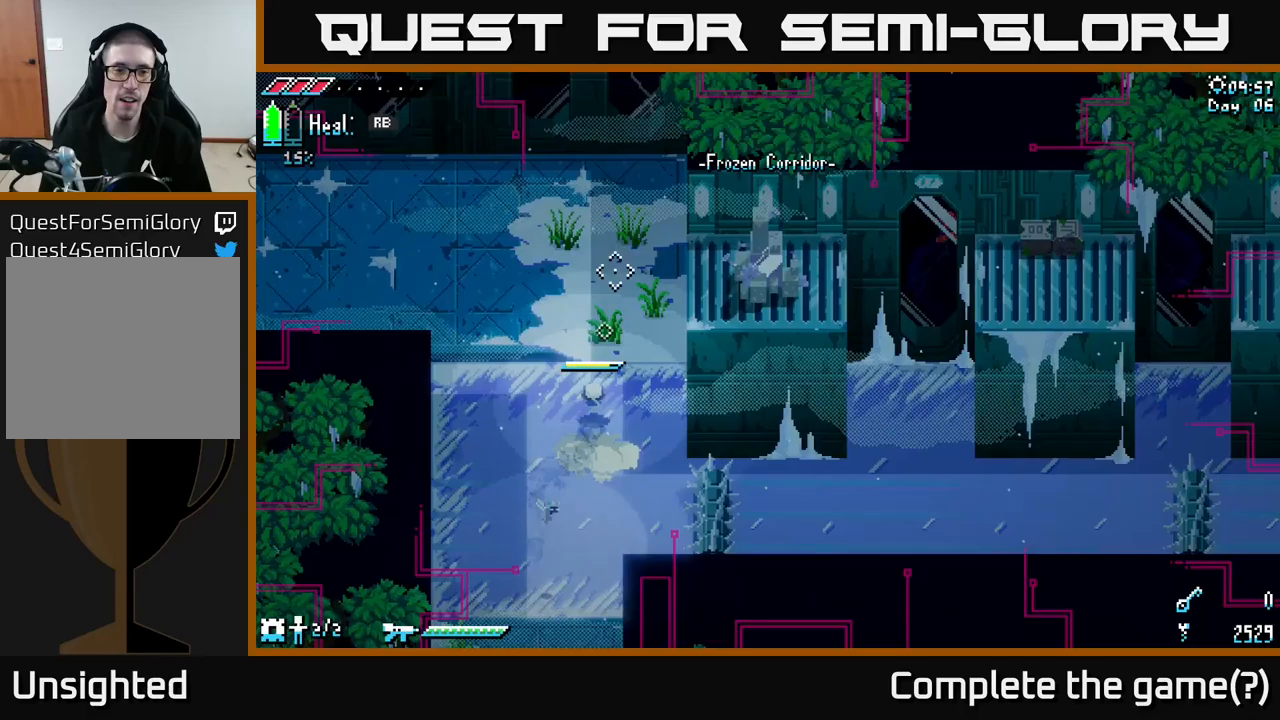
{"buttons": [], "left_stick": "center", "right_stick": "center", "events": [[350, "X", "up"], [367, "left_stick", "center"]]}
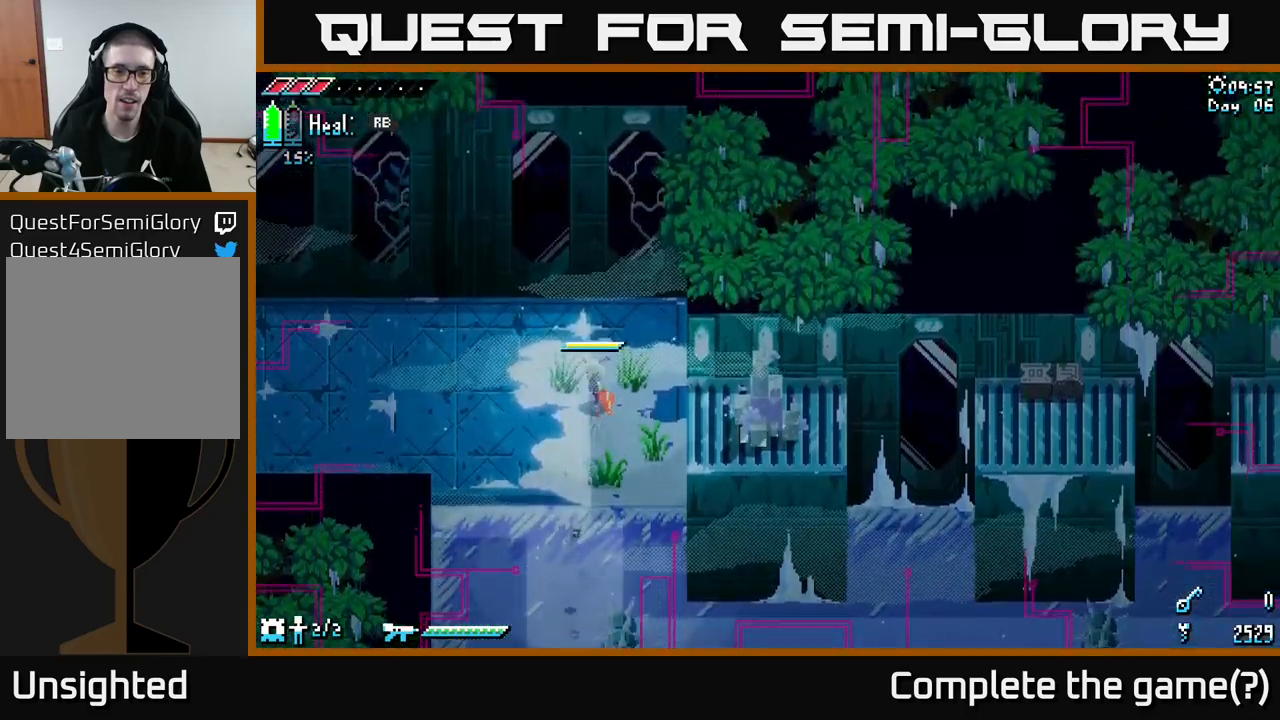
{"buttons": [], "left_stick": "down", "right_stick": "center", "events": [[33, "left_stick", "down"], [100, "left_stick", "center"], [383, "left_stick", "down"]]}
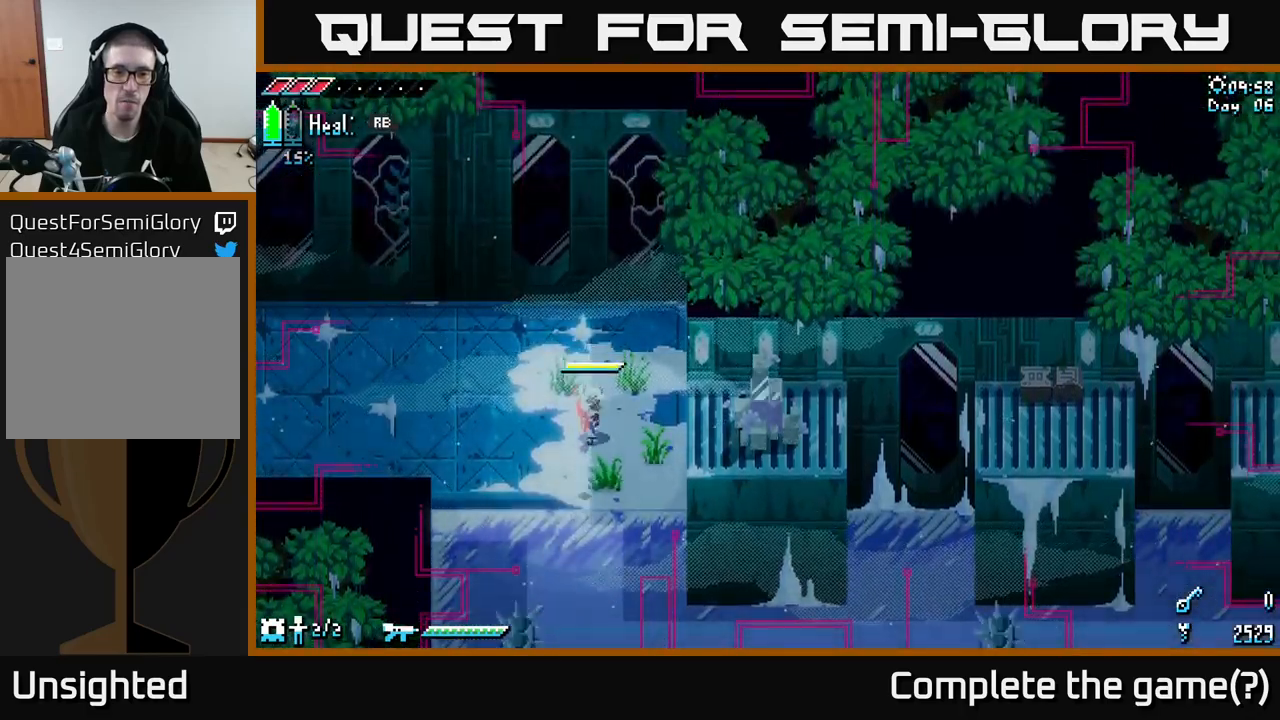
{"buttons": ["X"], "left_stick": "down", "right_stick": "center", "events": [[117, "X", "down"]]}
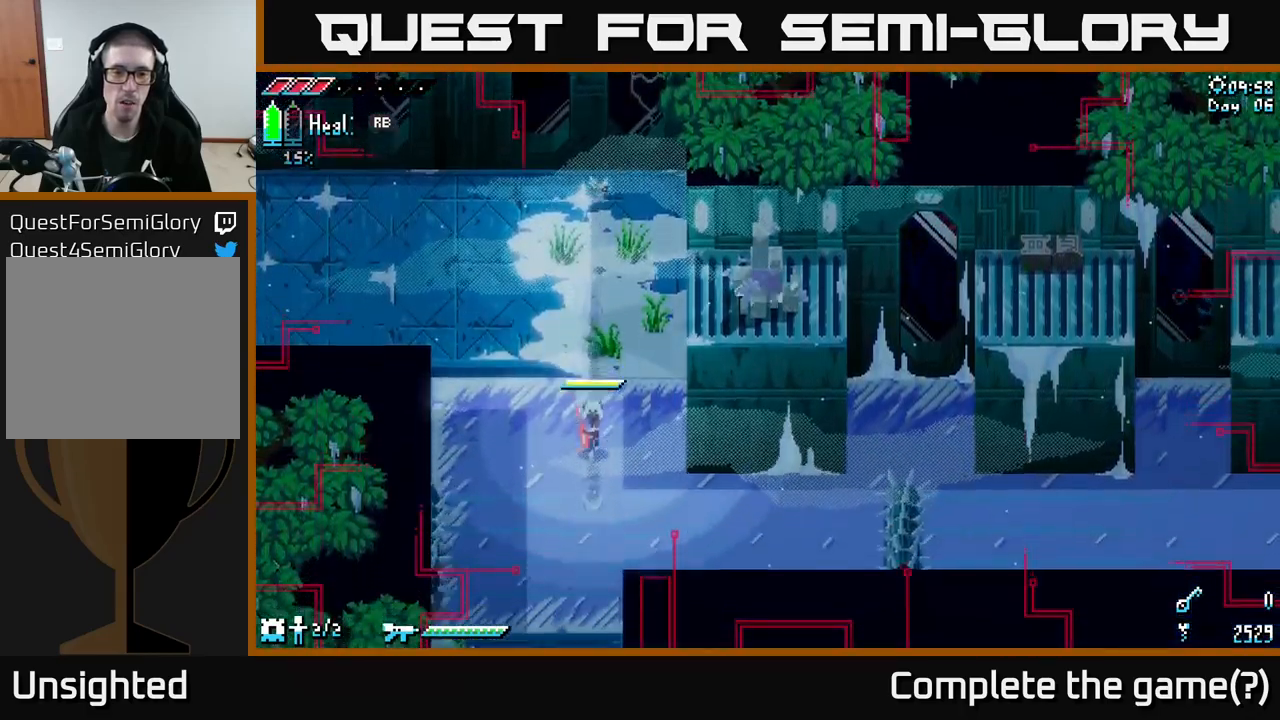
{"buttons": ["A", "X"], "left_stick": "right", "right_stick": "center", "events": [[200, "left_stick", "right"], [450, "A", "down"]]}
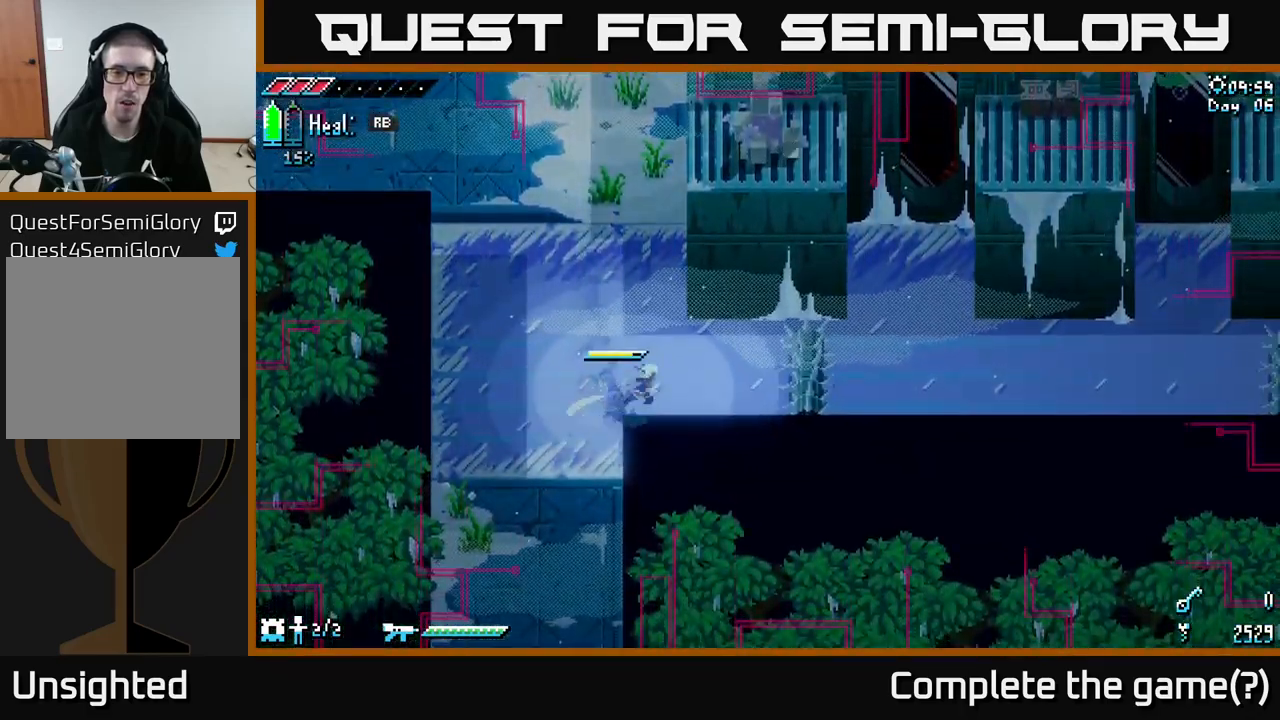
{"buttons": ["X"], "left_stick": "right", "right_stick": "center", "events": [[300, "A", "up"]]}